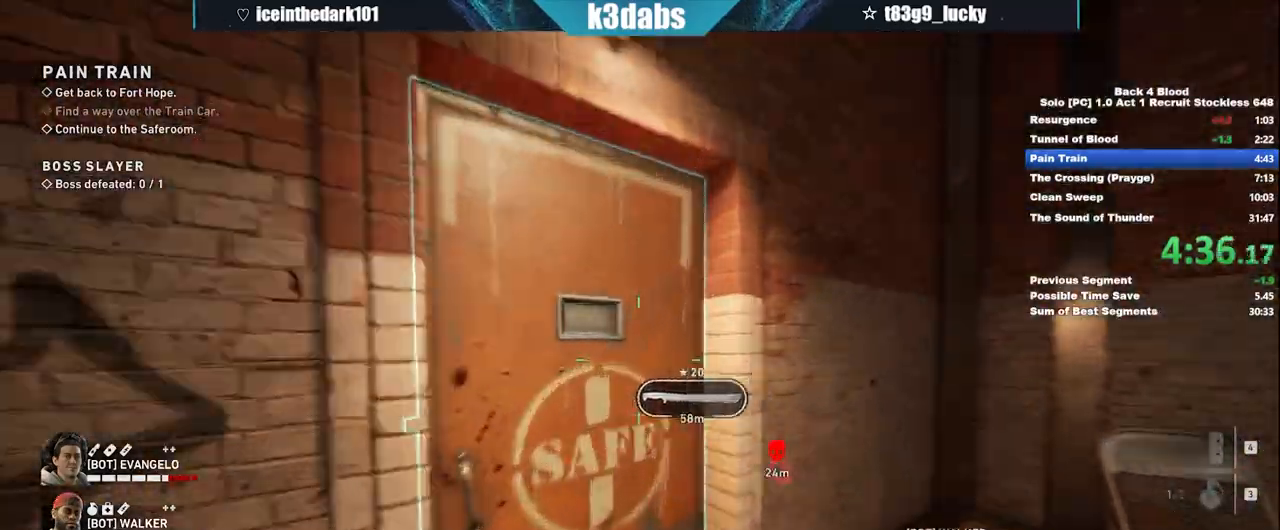
Gameplay with keyboard and mouse; each line is a JSON object with the keys and mouse buttons held at the frame after it. "events" lists presses ("down") and releases ("up") of "1", "2", "3", "4", "5", "a", "alt", "b", "c", "ctrl", "d", "e", "f", "g", "q", "r", "s", "shift", "space", "t", "tab", "tilde", "v", "w", "x", "z", "mouse_left", "mouse_wheel", "mouse_right", "mouse_mb4" and "mouse_mb5" between this image and that frame as [ms after this image, input, new state], when the widget could be followed in between. "mouse_left", "mouse_wheel", "mouse_right", "mouse_mb4", "mouse_mb5" = the "left", "wheel", "right", "mb4", "mb5" buttons of the "mouse" list. No other keys are recorded. "wheel" means that the mouse wheel is clicked or scrolled. Mouse movement is not recorded.
{"keys": ["a", "w"], "mouse": [], "events": [[34, "e", "down"], [34, "shift", "up"], [167, "a", "down"], [167, "e", "up"], [200, "a", "up"], [301, "a", "down"]]}
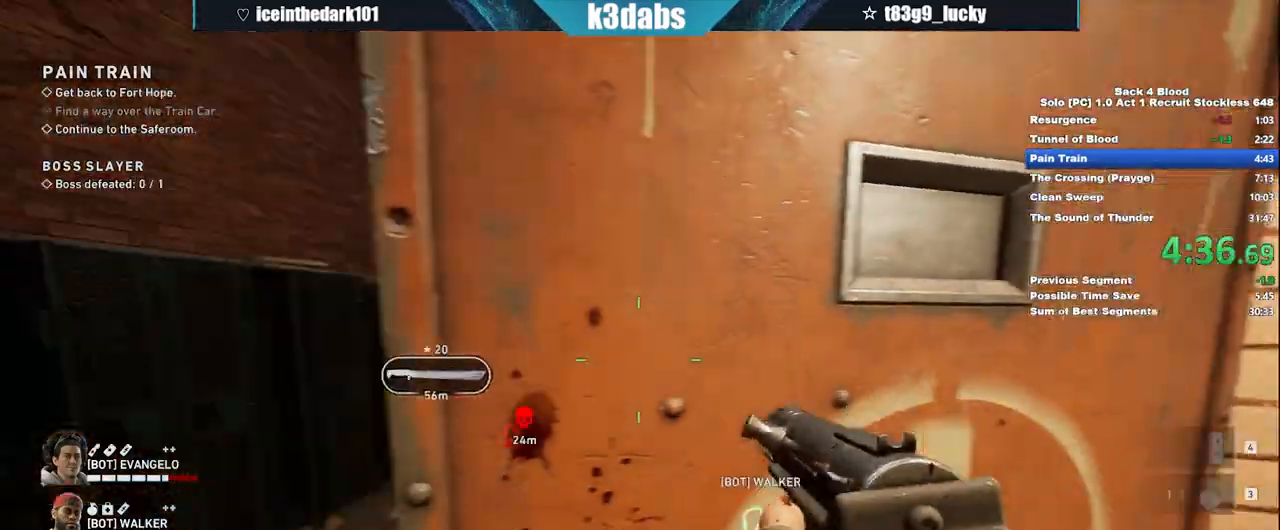
{"keys": ["e"], "mouse": [], "events": [[133, "a", "up"], [133, "w", "up"], [200, "e", "down"], [233, "e", "up"], [333, "e", "down"], [367, "e", "up"], [467, "e", "down"]]}
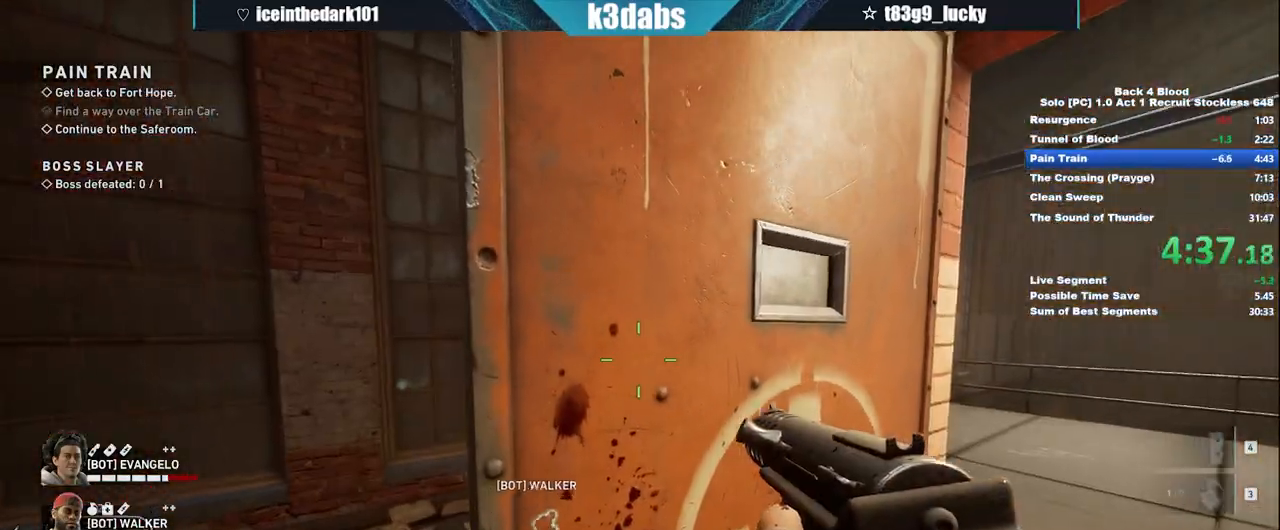
{"keys": [], "mouse": [], "events": [[34, "e", "up"], [200, "e", "down"], [267, "e", "up"], [334, "e", "down"], [401, "e", "up"], [434, "e", "down"], [501, "e", "up"]]}
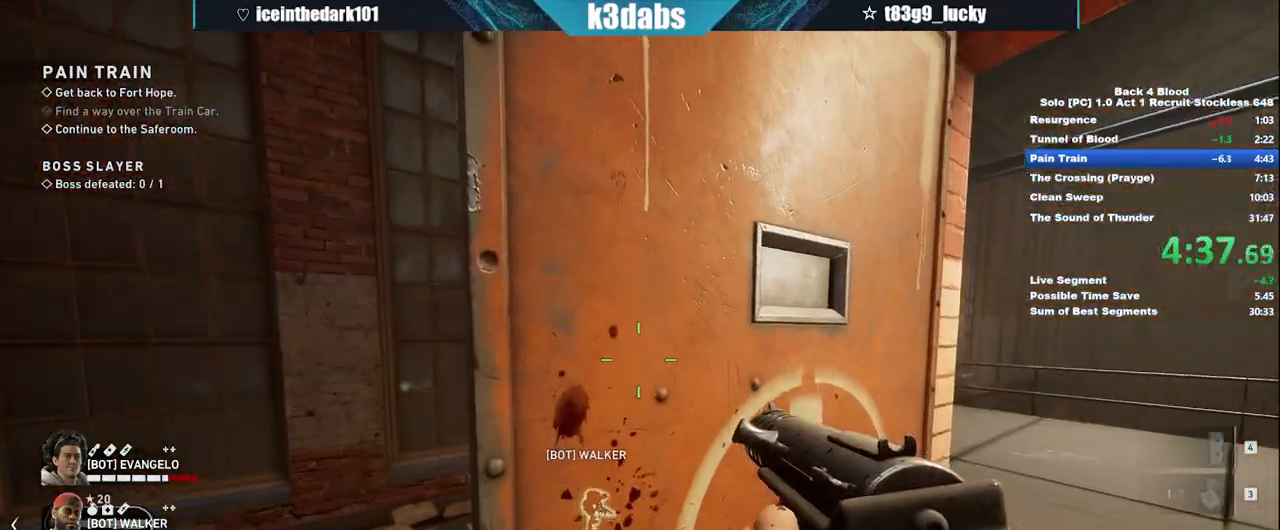
{"keys": [], "mouse": [], "events": [[100, "e", "down"], [133, "e", "up"], [167, "e", "down"], [367, "e", "up"]]}
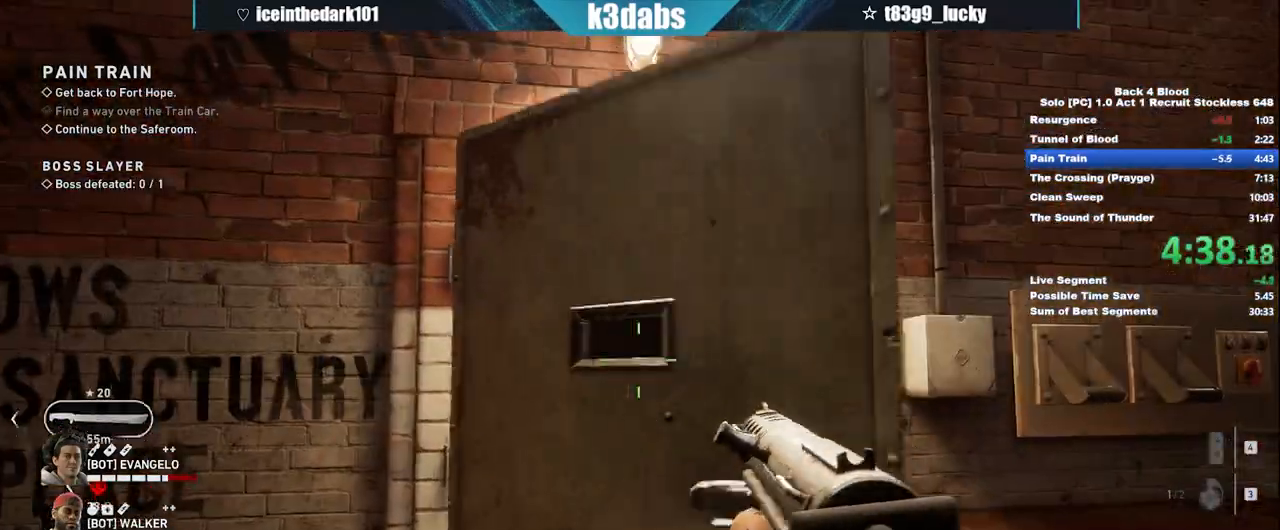
{"keys": ["d"], "mouse": [], "events": [[234, "d", "down"]]}
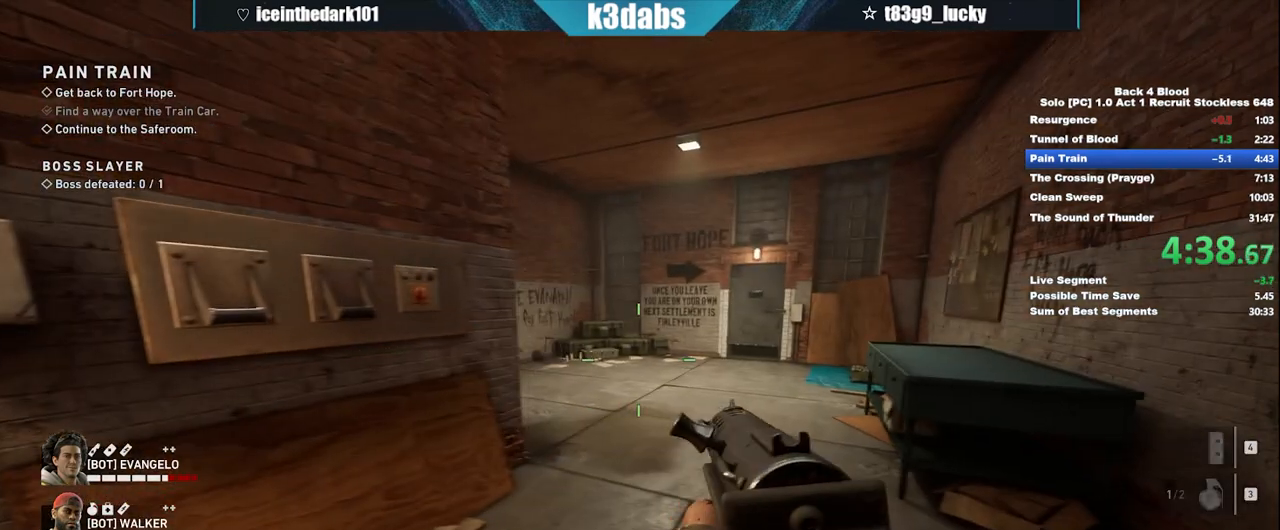
{"keys": [], "mouse": [], "events": [[66, "a", "down"], [100, "d", "up"], [267, "r", "down"], [333, "a", "up"], [400, "r", "up"]]}
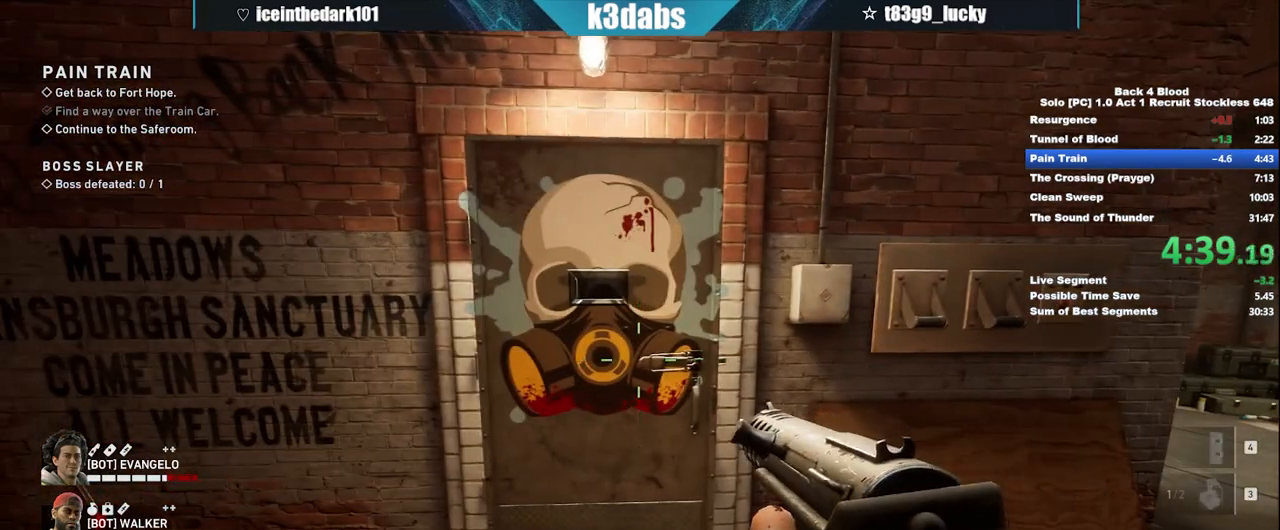
{"keys": [], "mouse": [], "events": []}
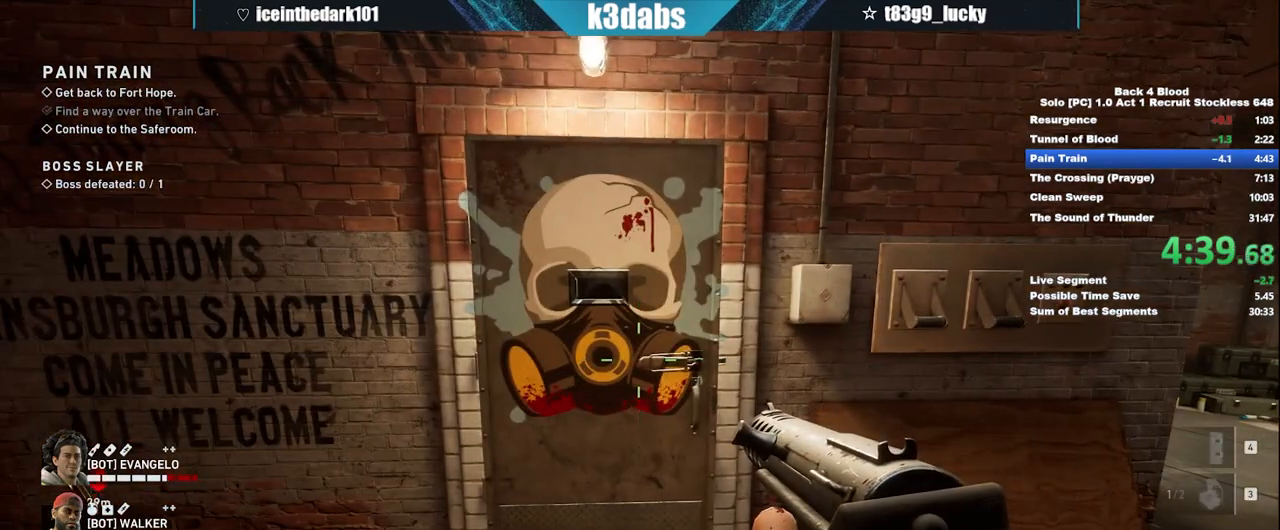
{"keys": [], "mouse": [], "events": []}
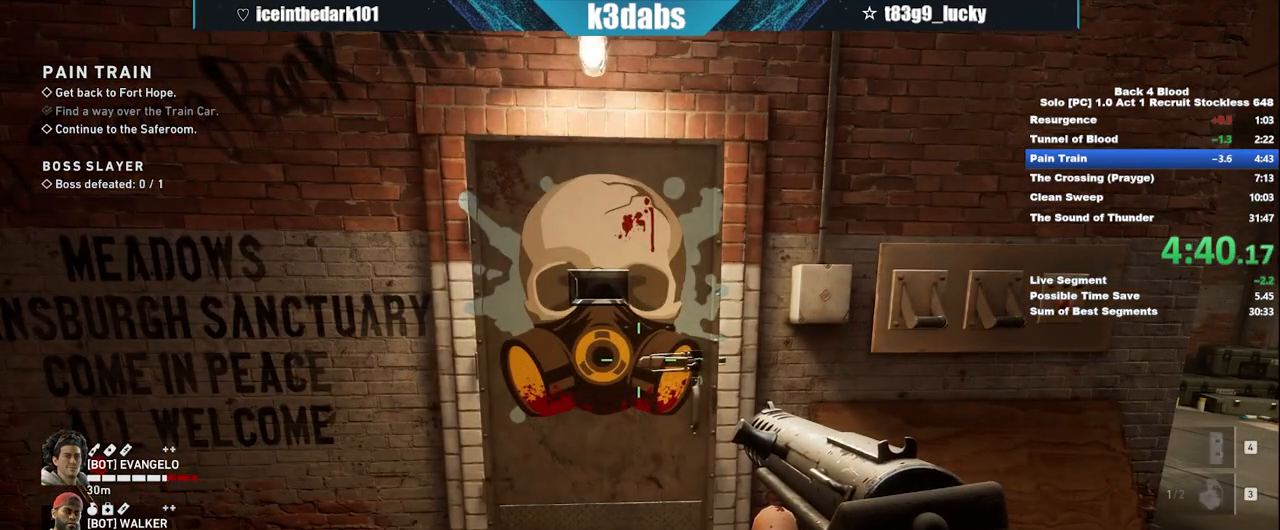
{"keys": [], "mouse": [], "events": []}
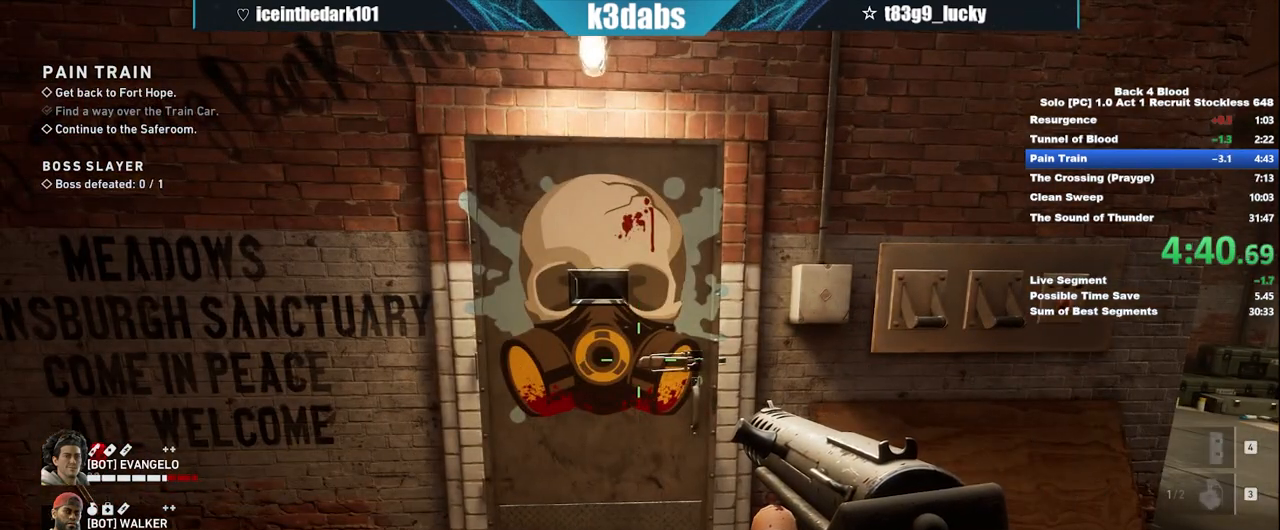
{"keys": [], "mouse": [], "events": []}
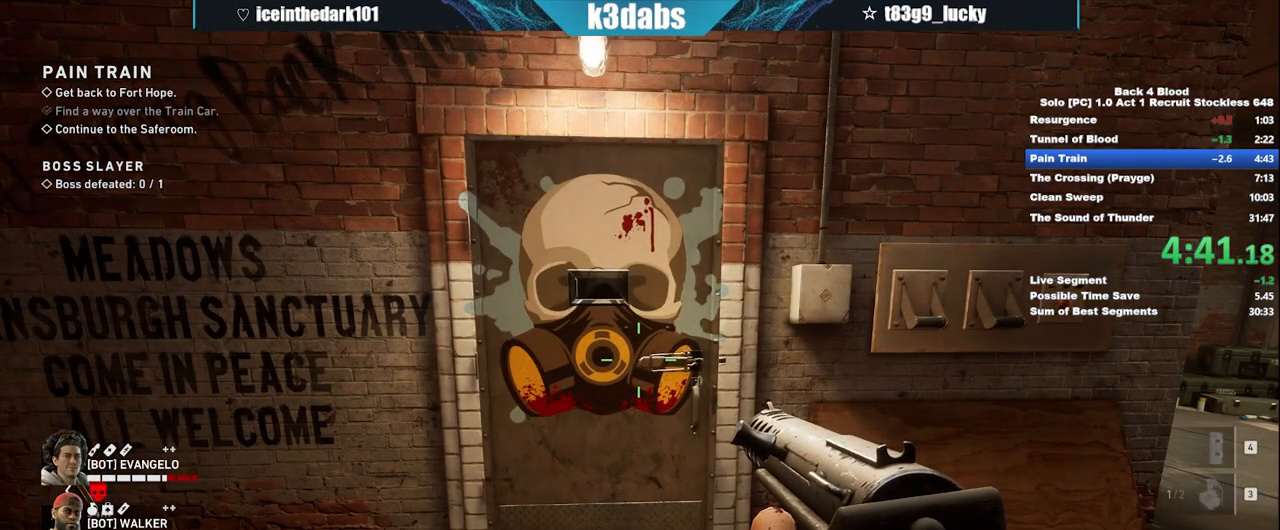
{"keys": ["f"], "mouse": [], "events": [[434, "f", "down"]]}
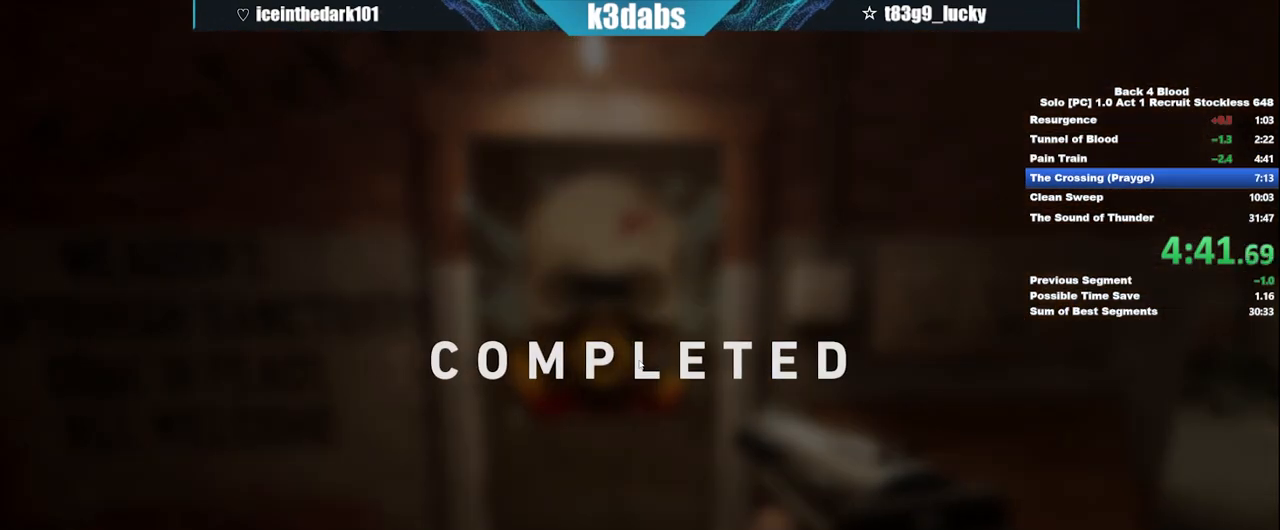
{"keys": ["f"], "mouse": [], "events": [[33, "f", "up"], [100, "f", "down"], [167, "f", "up"], [333, "f", "down"], [400, "f", "up"], [500, "f", "down"]]}
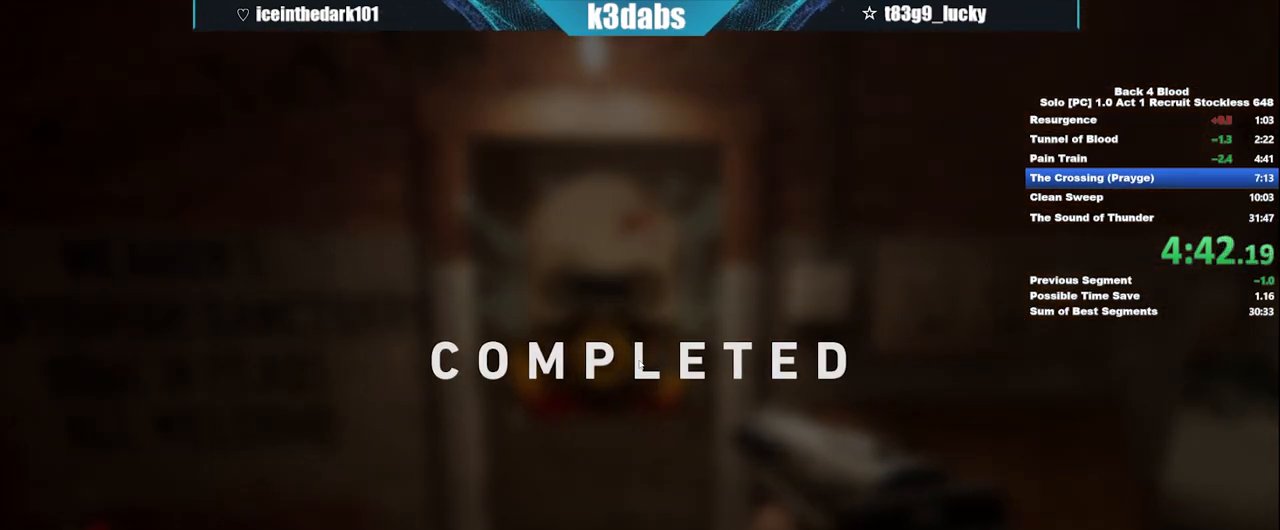
{"keys": ["f"], "mouse": [], "events": [[167, "f", "up"], [234, "f", "down"], [334, "f", "up"], [367, "f", "down"], [401, "f", "up"], [501, "f", "down"]]}
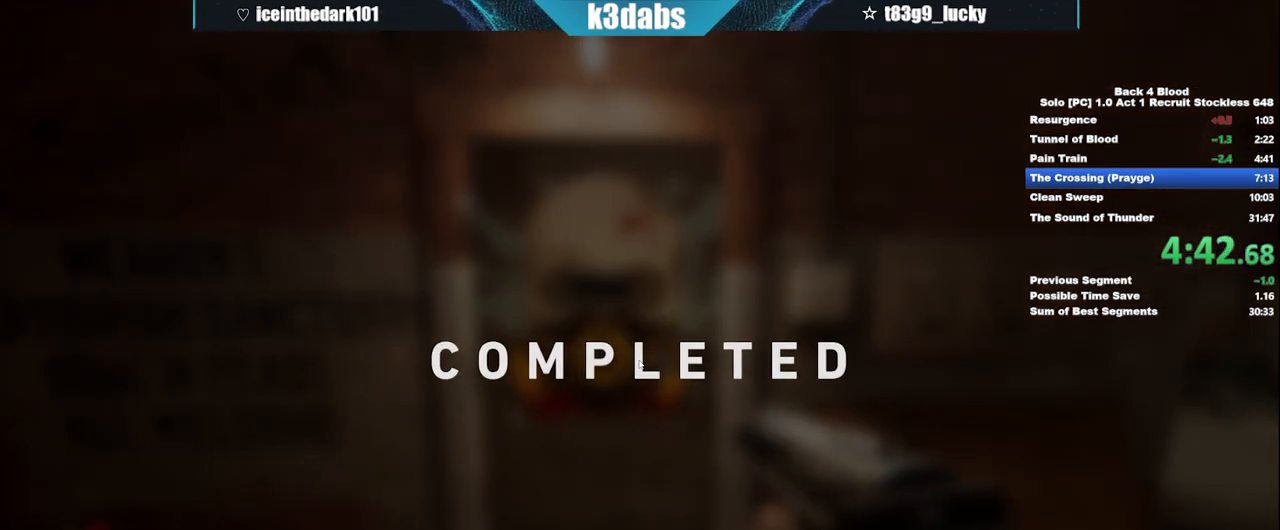
{"keys": [], "mouse": [], "events": [[66, "f", "up"], [133, "f", "down"], [200, "f", "up"], [433, "f", "down"], [467, "f", "up"]]}
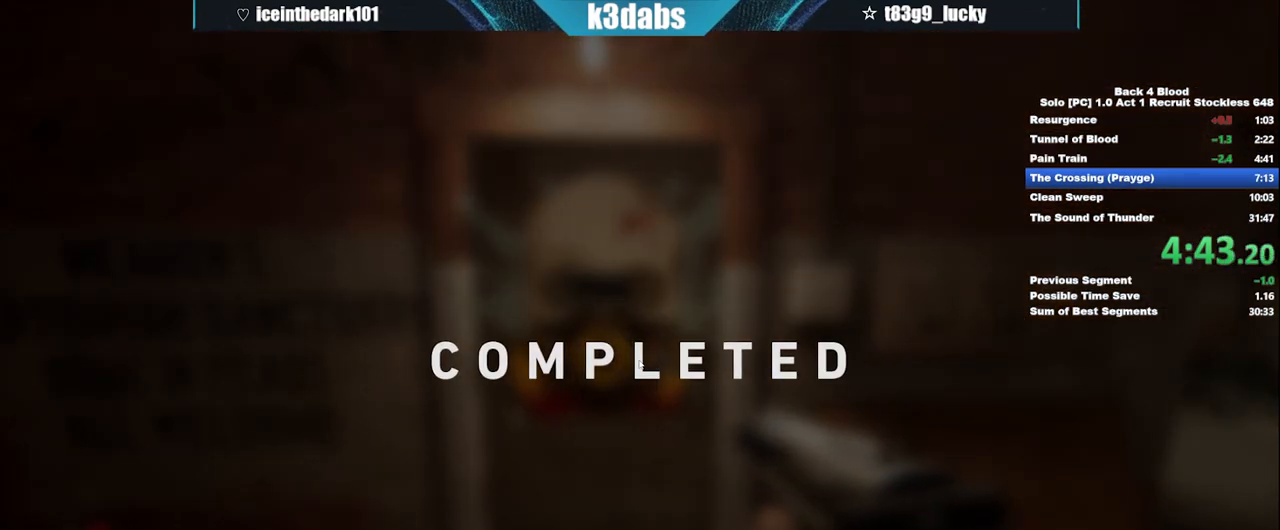
{"keys": ["f"], "mouse": [], "events": [[200, "f", "down"], [267, "f", "up"], [434, "f", "down"]]}
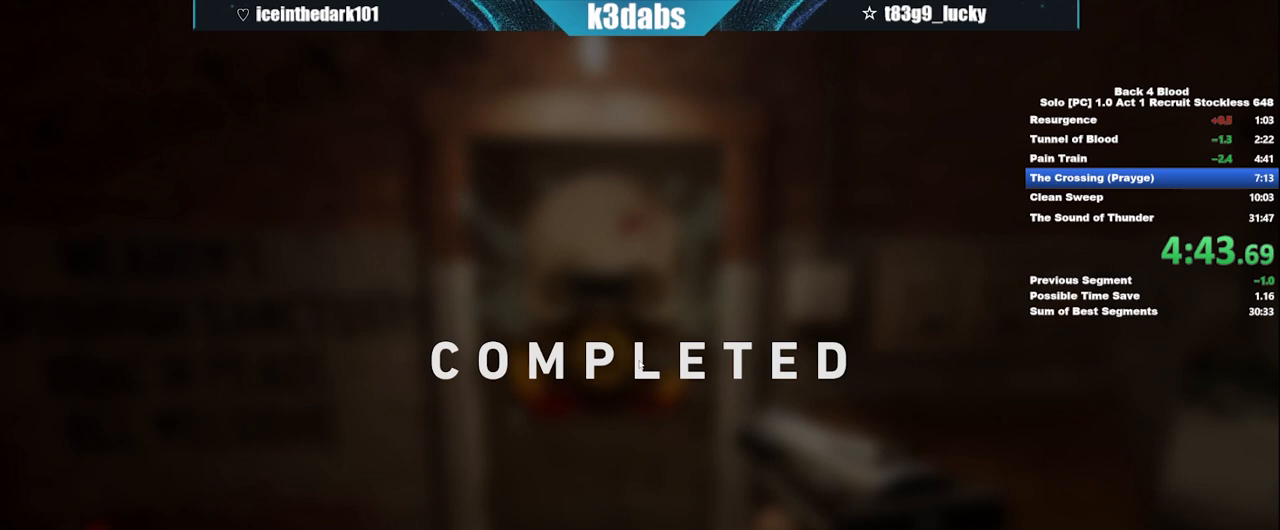
{"keys": [], "mouse": [], "events": [[33, "f", "up"], [133, "f", "down"], [167, "f", "up"], [367, "f", "down"], [467, "f", "up"]]}
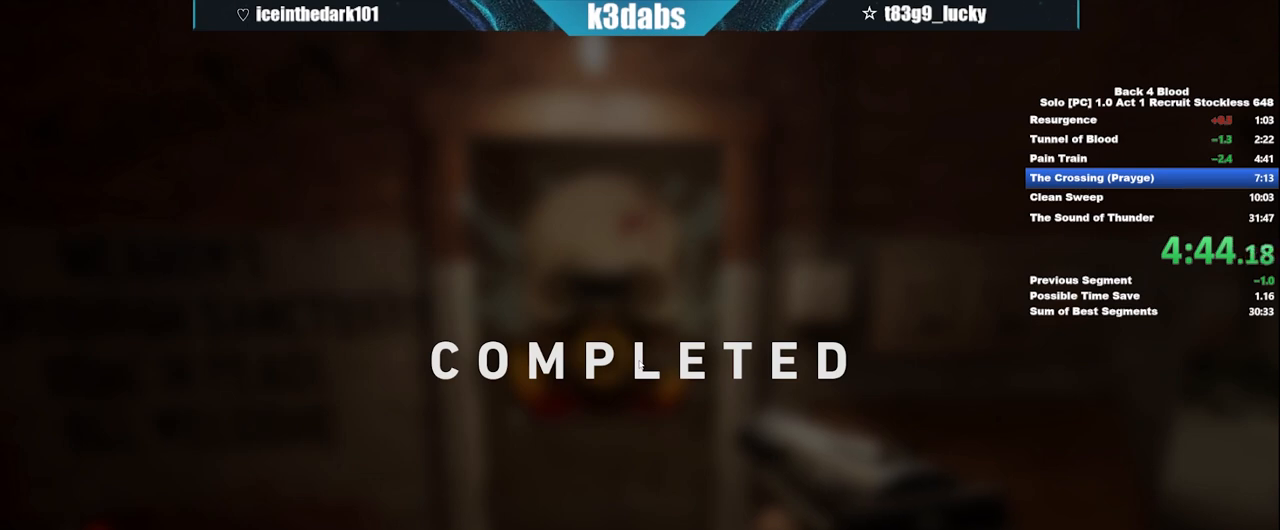
{"keys": [], "mouse": [], "events": [[134, "f", "down"], [234, "f", "up"], [301, "f", "down"], [334, "f", "up"]]}
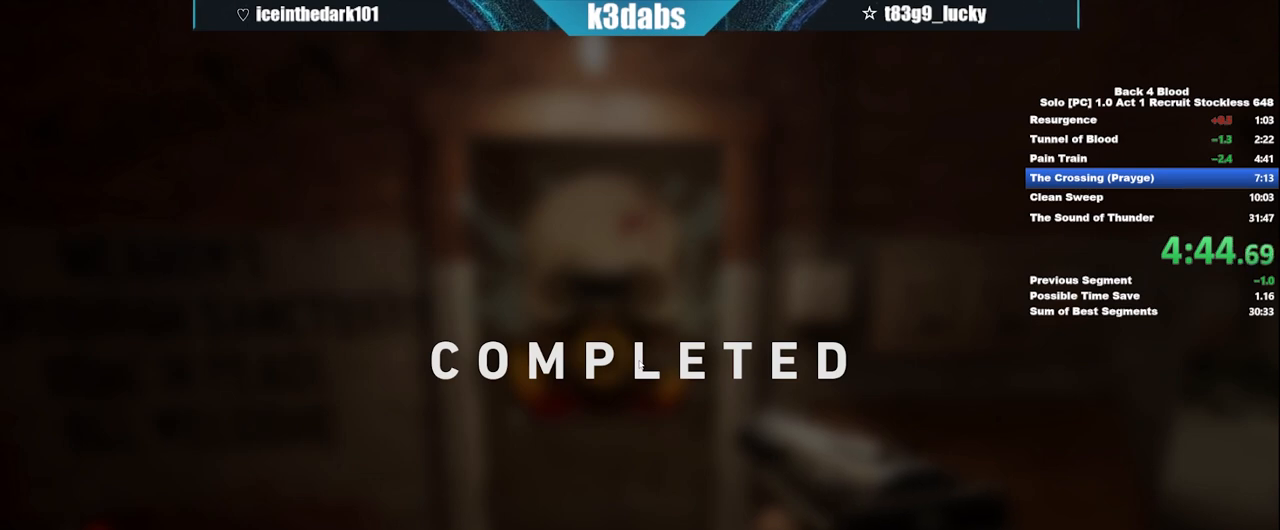
{"keys": ["f"], "mouse": [], "events": [[66, "f", "down"], [133, "f", "up"], [200, "f", "down"], [233, "f", "up"], [333, "f", "down"], [433, "f", "up"], [467, "f", "down"]]}
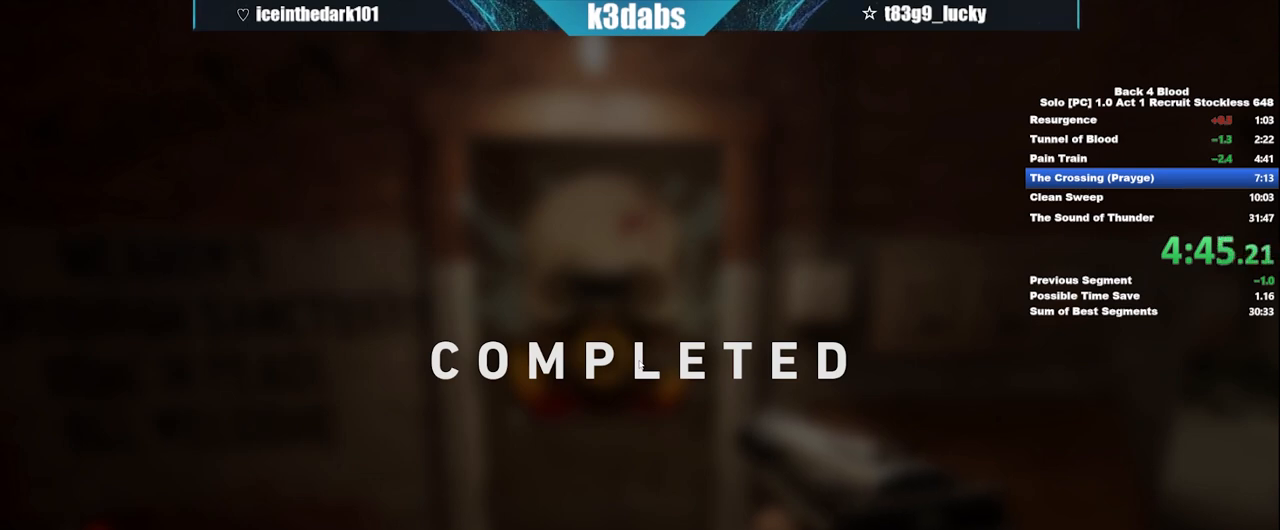
{"keys": [], "mouse": [], "events": [[67, "f", "up"], [100, "f", "down"], [200, "f", "up"], [267, "f", "down"], [334, "f", "up"], [401, "f", "down"], [501, "f", "up"]]}
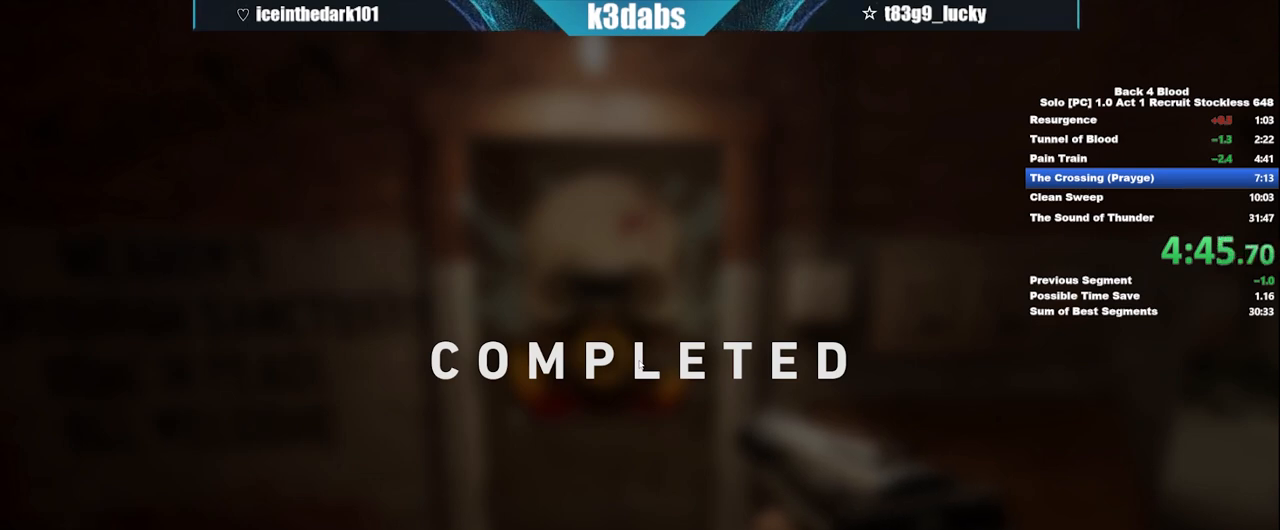
{"keys": ["f"], "mouse": [], "events": [[33, "f", "down"], [133, "f", "up"], [167, "f", "down"], [267, "f", "up"], [367, "f", "down"], [400, "f", "up"], [500, "f", "down"]]}
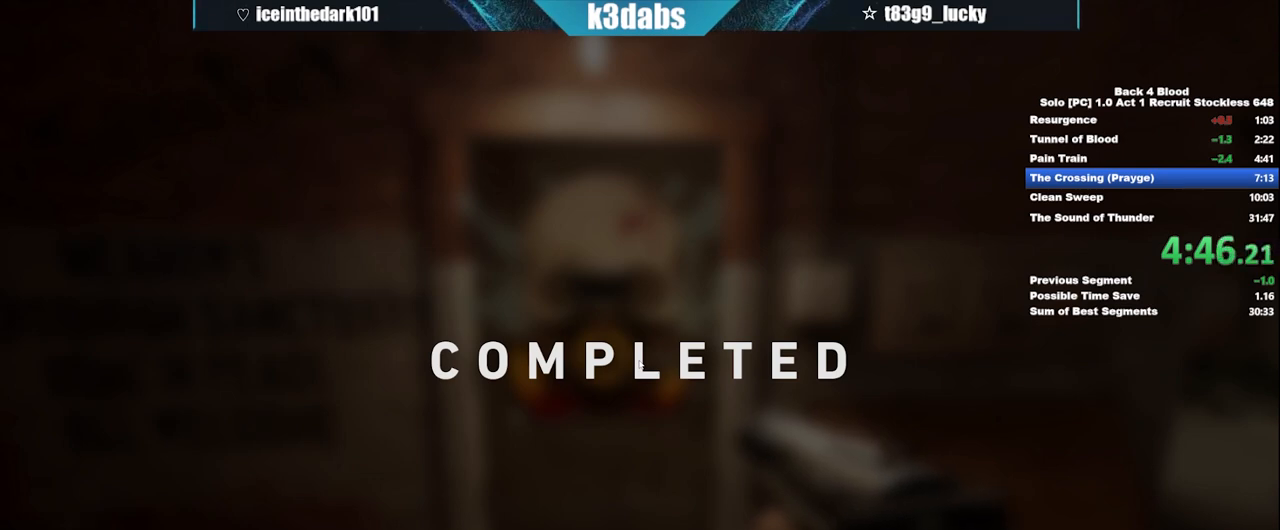
{"keys": [], "mouse": [], "events": [[67, "f", "up"], [234, "f", "down"], [334, "f", "up"], [434, "f", "down"], [467, "f", "up"]]}
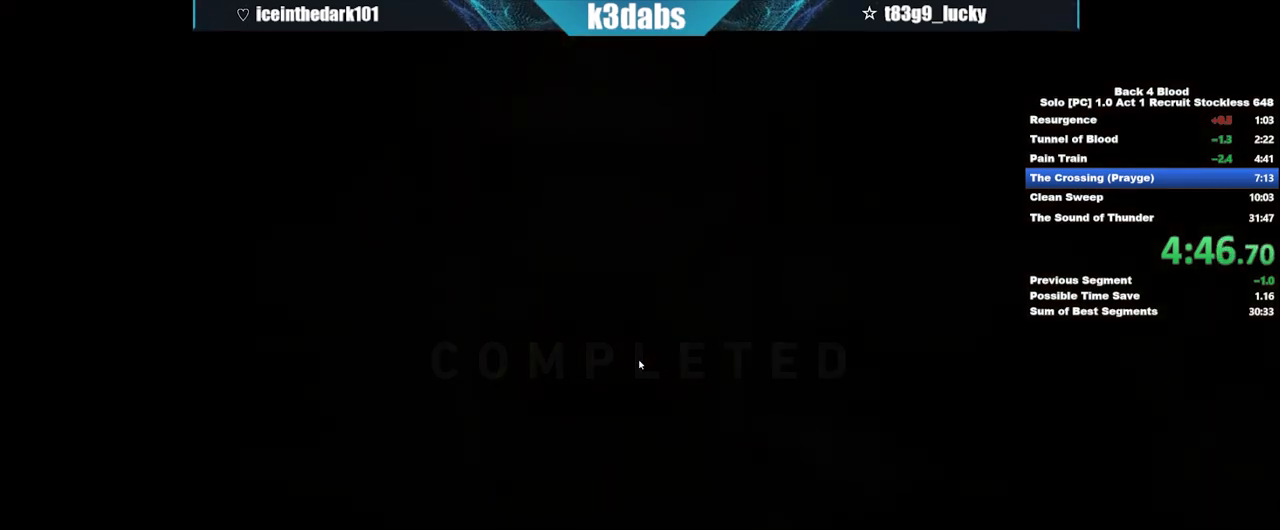
{"keys": [], "mouse": [], "events": [[33, "f", "down"], [66, "f", "up"], [167, "f", "down"], [267, "f", "up"], [300, "f", "down"], [333, "f", "up"], [400, "f", "down"], [500, "f", "up"]]}
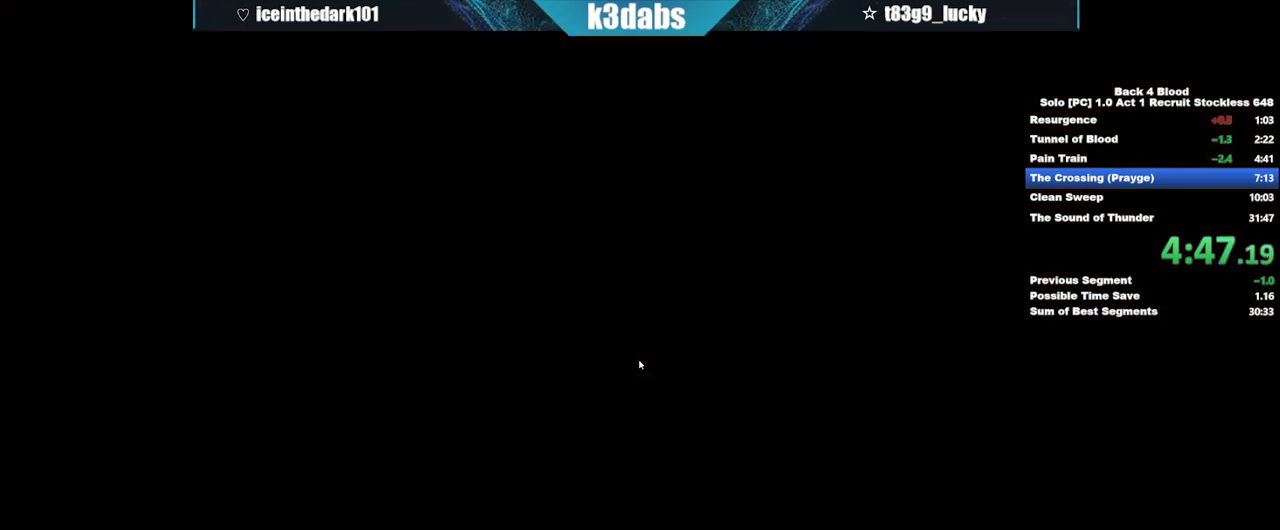
{"keys": ["f"], "mouse": [], "events": [[34, "f", "down"], [134, "f", "up"], [167, "f", "down"], [267, "f", "up"], [367, "f", "down"], [401, "f", "up"], [467, "f", "down"]]}
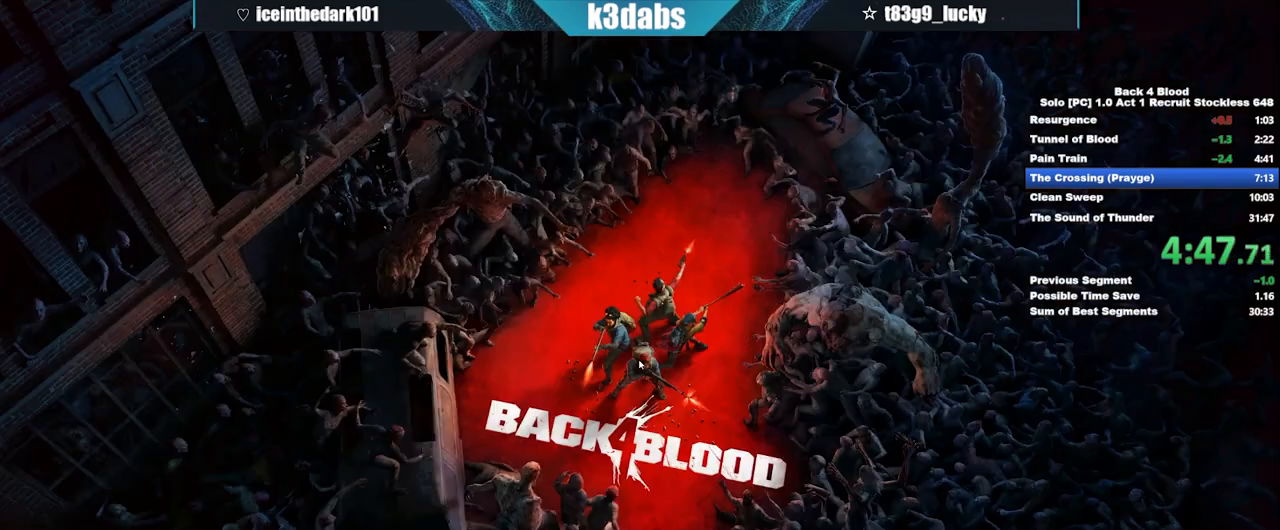
{"keys": [], "mouse": [], "events": [[66, "f", "up"], [100, "f", "down"], [200, "f", "up"], [300, "f", "down"], [333, "f", "up"], [367, "f", "down"], [433, "f", "up"]]}
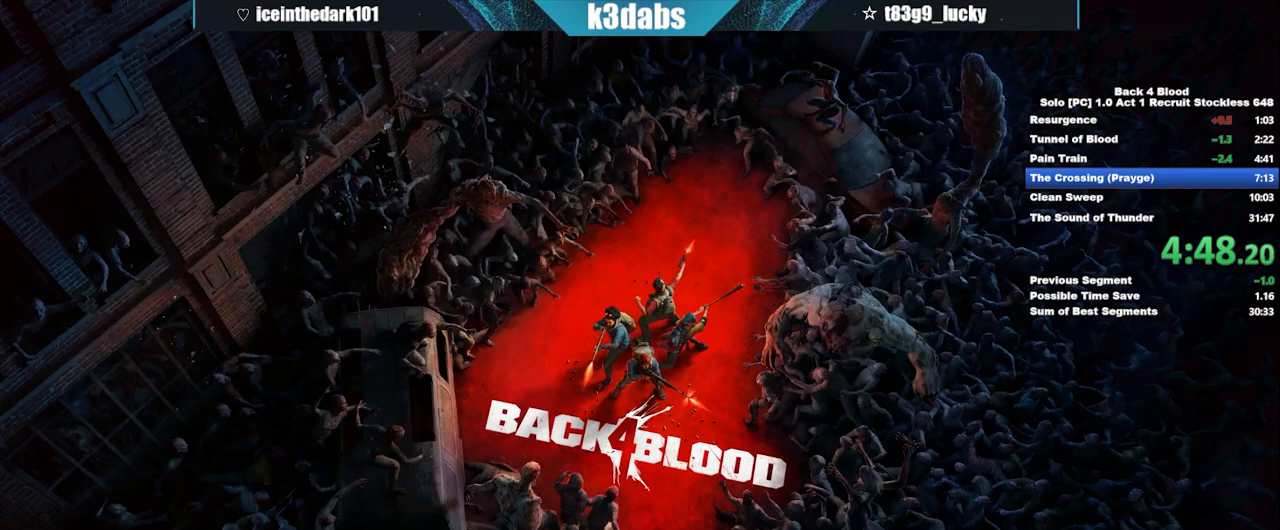
{"keys": [], "mouse": [], "events": [[34, "f", "down"], [100, "f", "up"], [301, "f", "down"], [401, "f", "up"]]}
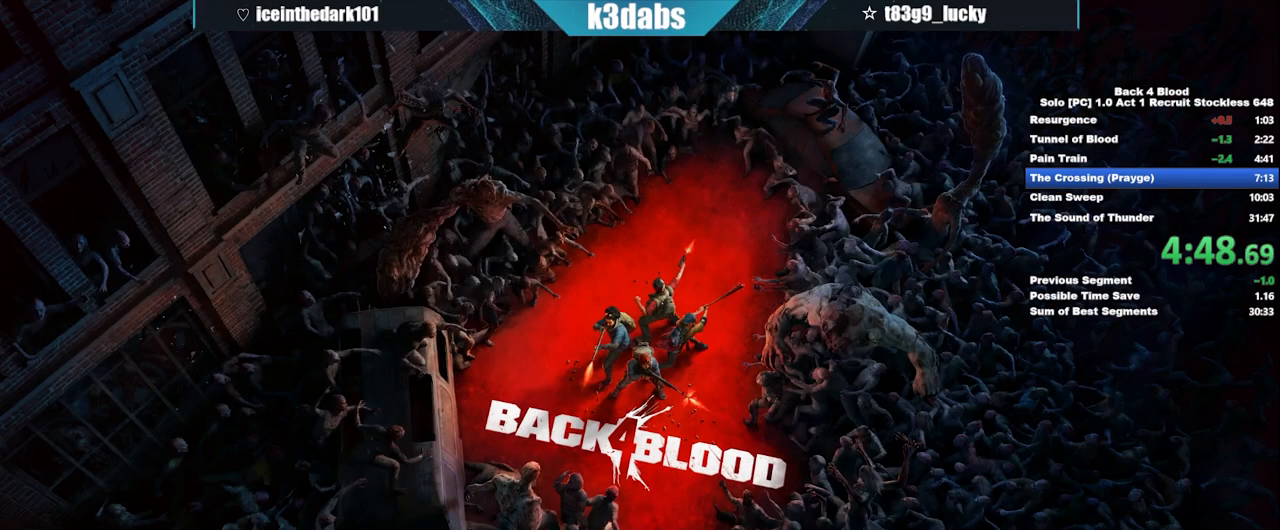
{"keys": [], "mouse": [], "events": [[100, "f", "down"], [167, "f", "up"], [267, "f", "down"], [333, "f", "up"], [367, "f", "down"], [467, "f", "up"]]}
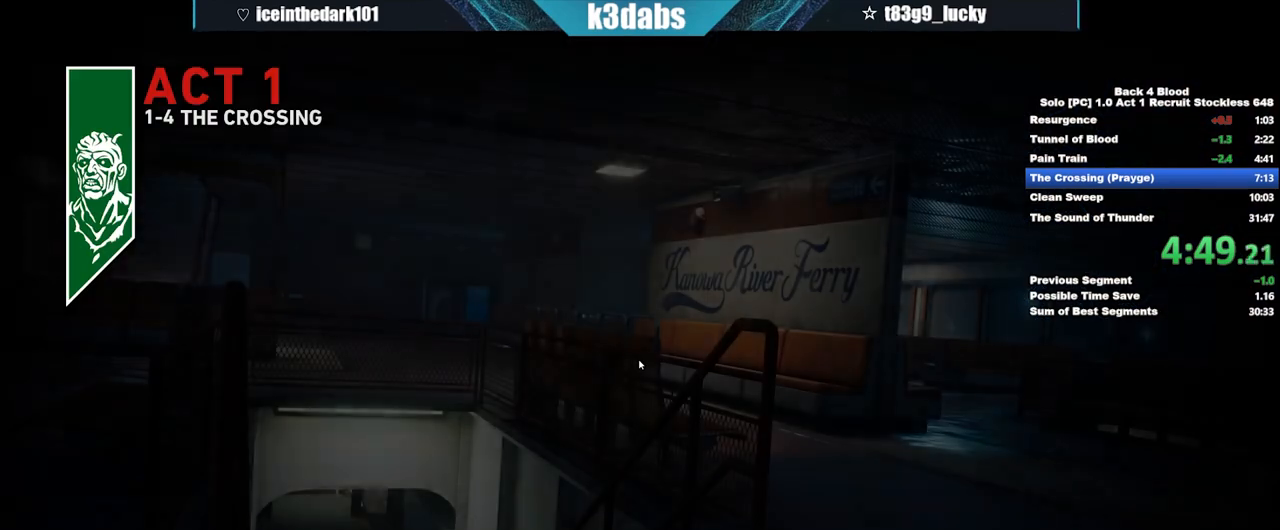
{"keys": [], "mouse": [], "events": [[67, "f", "down"], [200, "f", "up"], [367, "f", "down"], [434, "f", "up"]]}
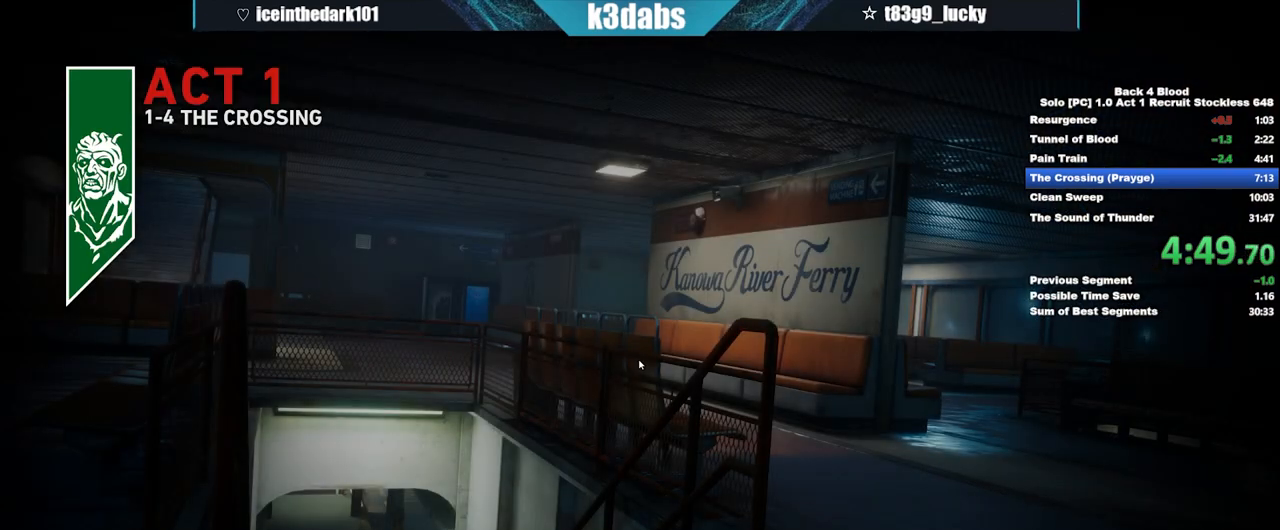
{"keys": [], "mouse": [], "events": []}
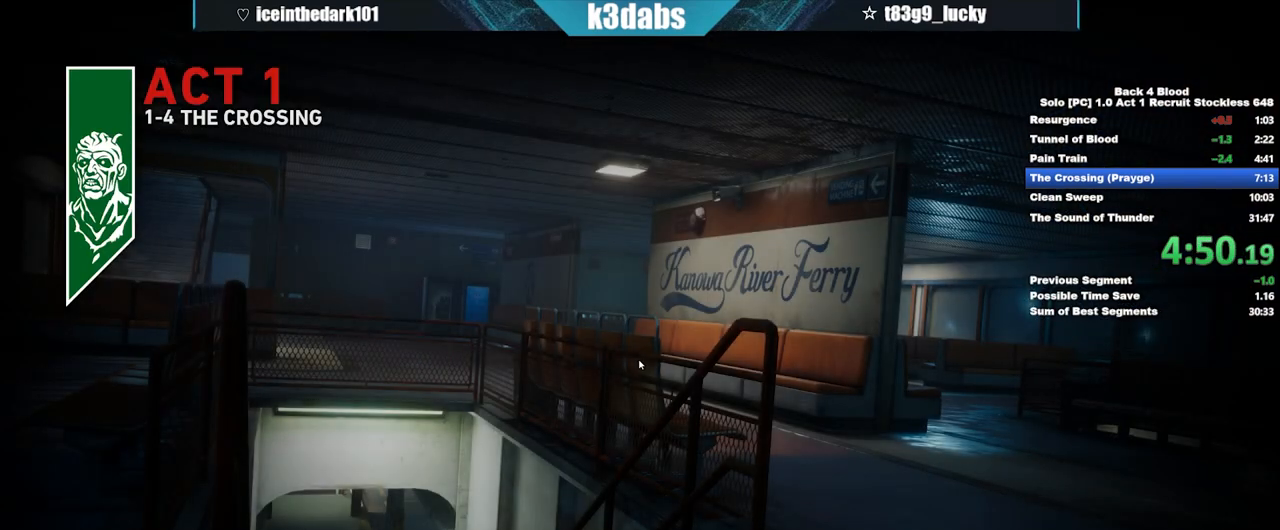
{"keys": [], "mouse": [], "events": []}
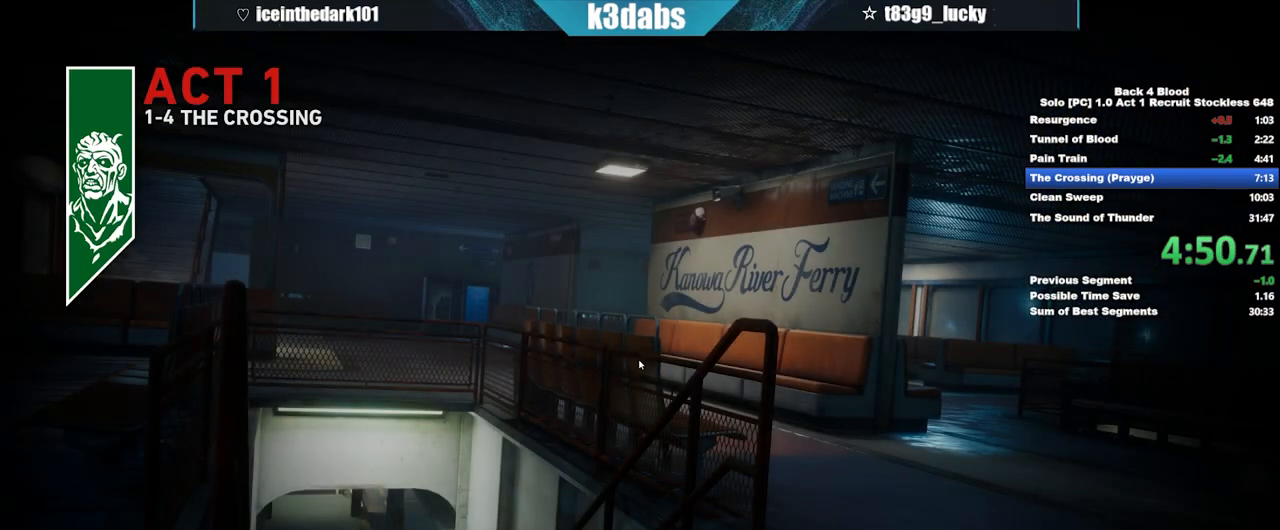
{"keys": [], "mouse": [], "events": []}